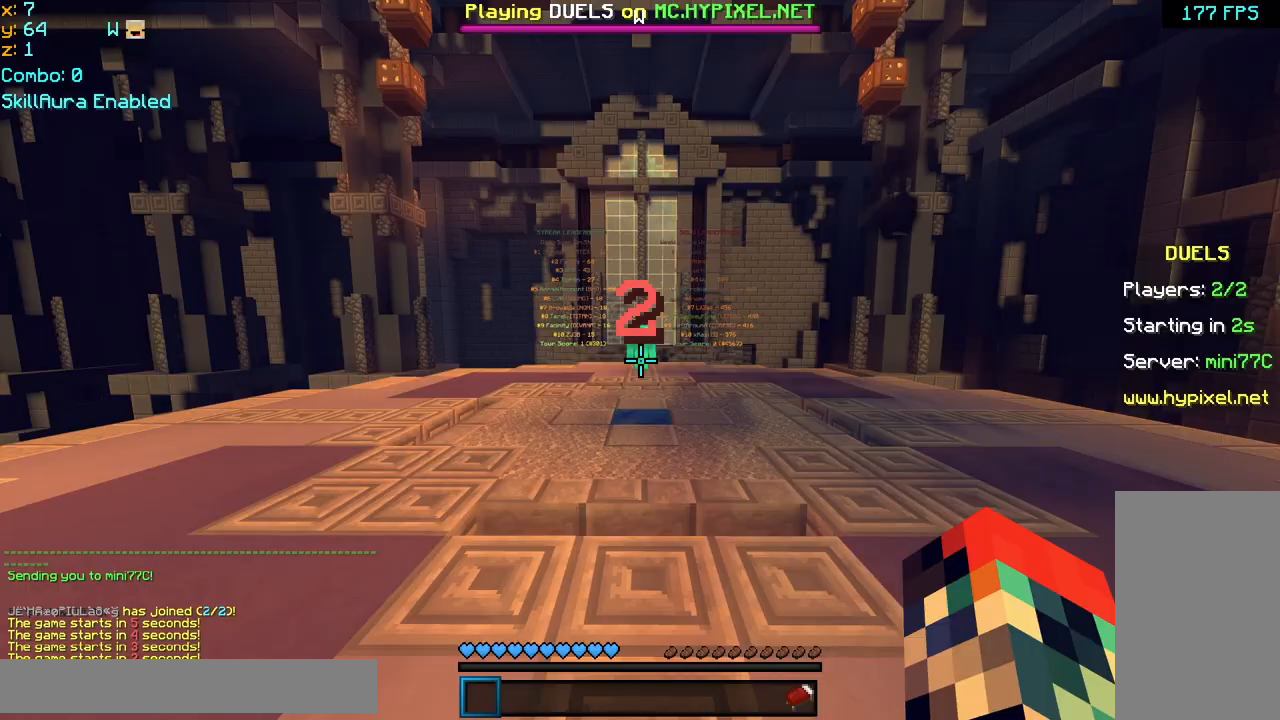
Gameplay with keyboard and mouse; each line is a JSON object with the keys and mouse buttons held at the frame after it. "events" lists presses ("down") and releases ("up") of "down", "left", "right", "space", "up", "mouse_left" and "mouse_right" between this image and that frame as [ms after this image, input, new state], when the widget could be followed in between. "mouse_left", "mouse_right" = the "left", "right" buttons of the "mouse" list. No other keys are recorded. Fast repeated clicks can show as one long hold. Mouse movement is not recorded.
{"keys": [], "mouse": [], "events": []}
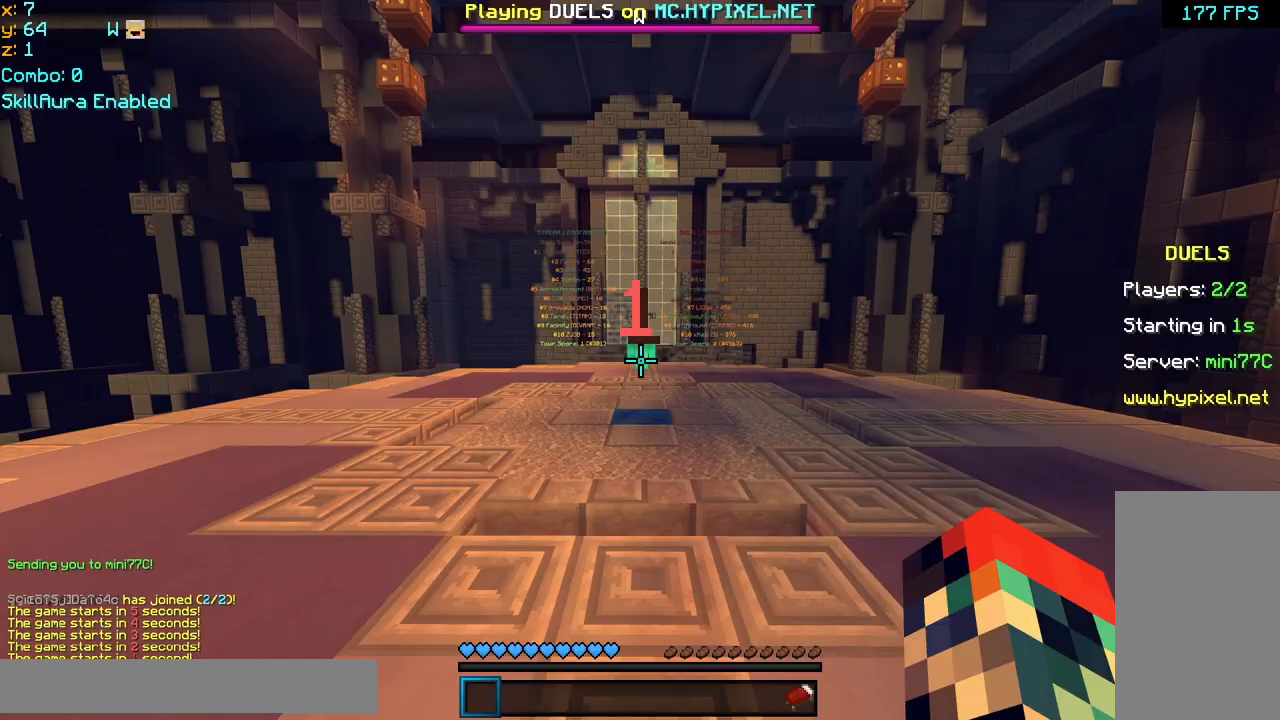
{"keys": ["up"], "mouse": [], "events": [[400, "up", "down"]]}
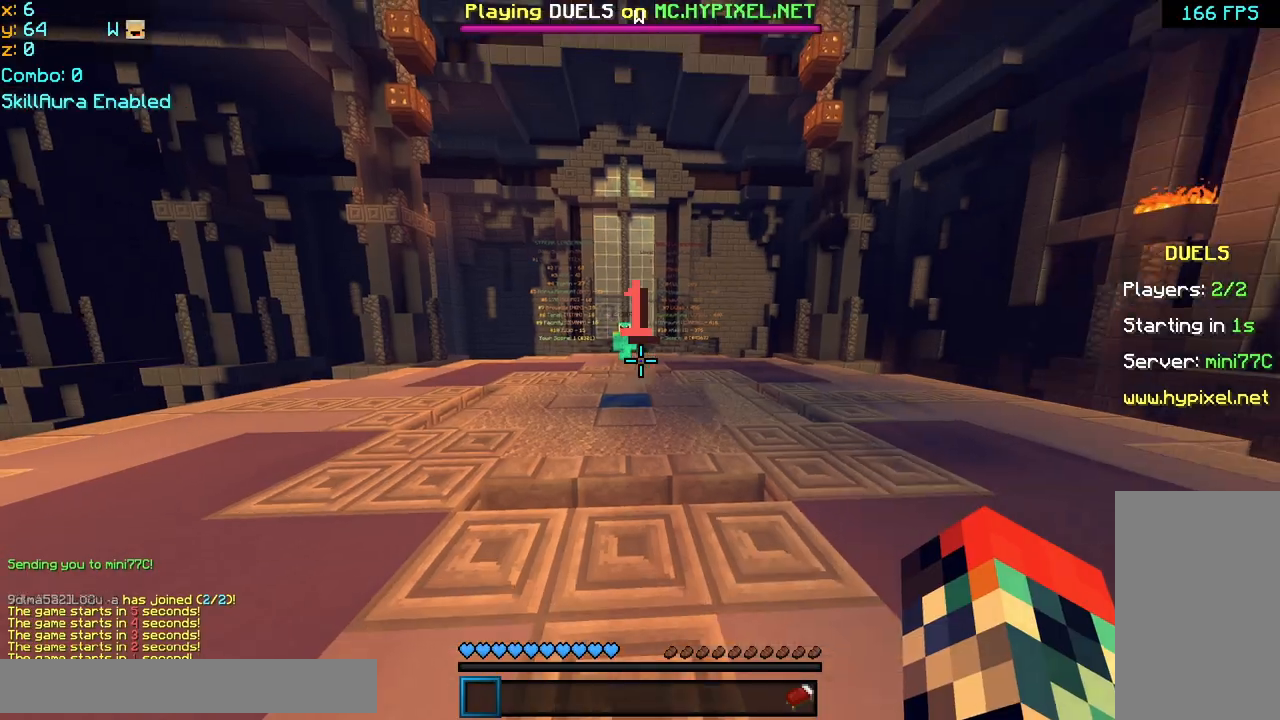
{"keys": ["space", "up"], "mouse": [], "events": [[440, "space", "down"]]}
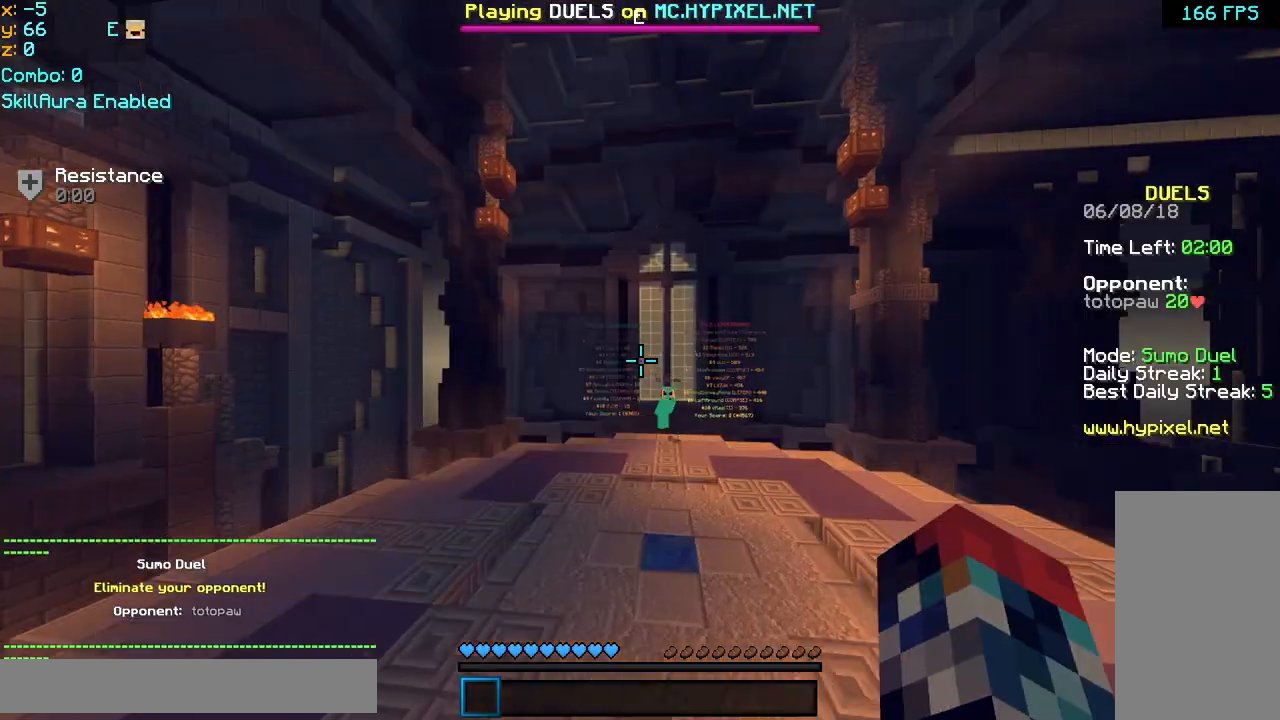
{"keys": ["left", "space", "up"], "mouse": [], "events": [[480, "mouse_left", "down"], [520, "left", "down"], [520, "mouse_left", "up"]]}
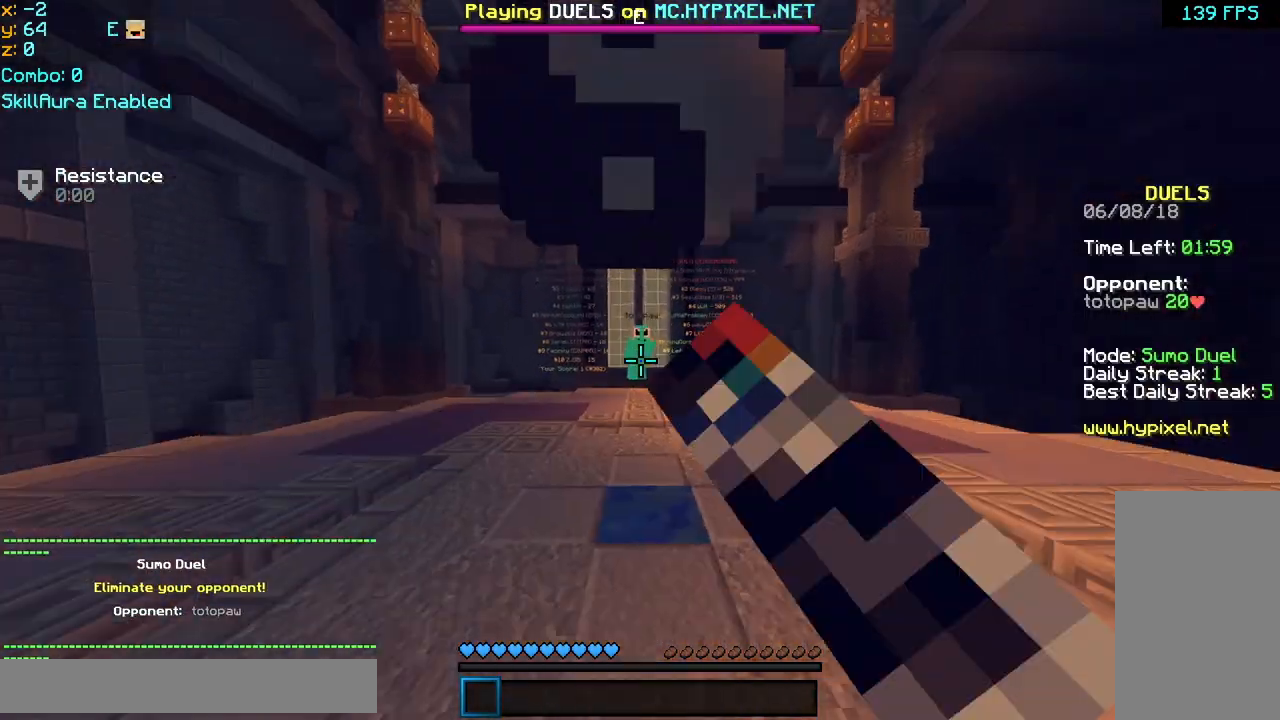
{"keys": ["up"], "mouse": ["left"], "events": [[40, "space", "up"], [80, "mouse_left", "down"], [120, "mouse_left", "up"], [160, "left", "up"], [160, "mouse_left", "down"], [200, "mouse_left", "up"], [240, "mouse_left", "down"], [320, "mouse_left", "up"], [360, "mouse_left", "down"], [400, "mouse_left", "up"], [480, "mouse_left", "down"]]}
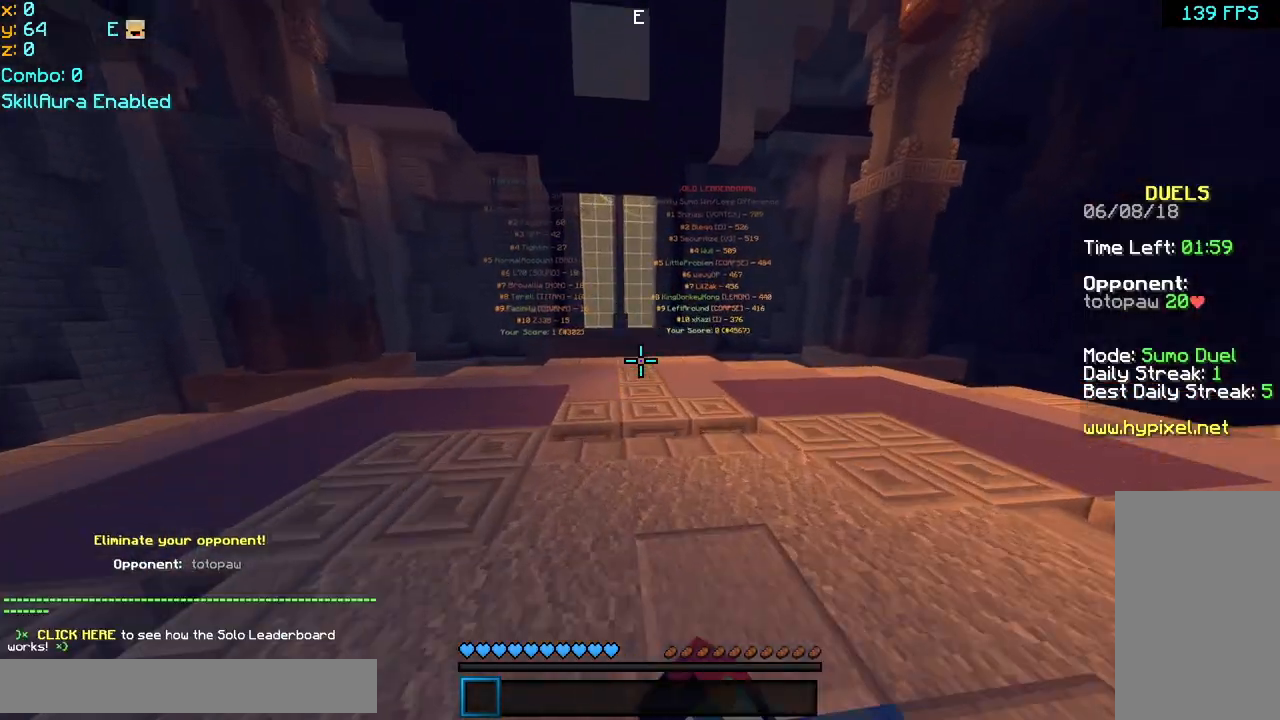
{"keys": ["right", "up"], "mouse": [], "events": [[40, "mouse_left", "up"], [120, "left", "down"], [160, "mouse_left", "down"], [200, "mouse_left", "up"], [240, "mouse_left", "down"], [320, "mouse_left", "up"], [360, "mouse_left", "down"], [400, "mouse_left", "up"], [480, "left", "up"], [480, "mouse_left", "down"], [520, "mouse_left", "up"], [520, "right", "down"]]}
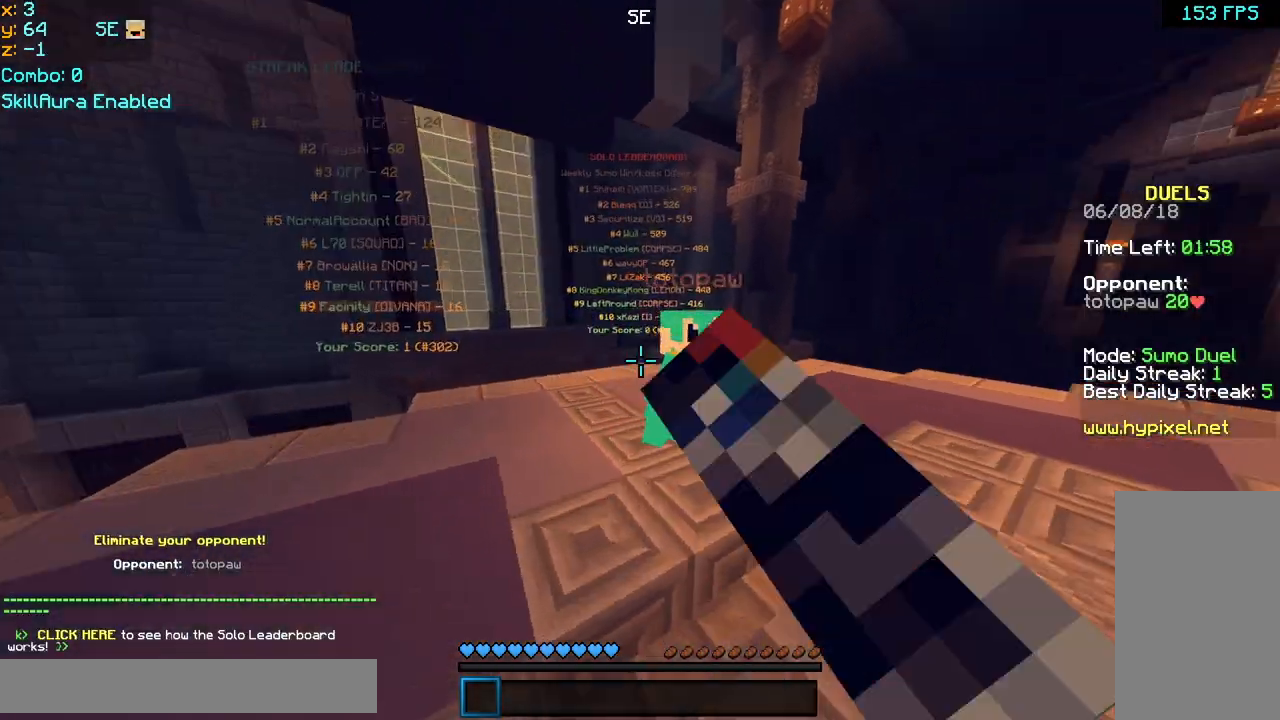
{"keys": ["right"], "mouse": [], "events": [[40, "mouse_left", "down"], [120, "mouse_left", "up"], [160, "mouse_left", "down"], [200, "mouse_left", "up"], [240, "mouse_left", "down"], [280, "mouse_left", "up"], [320, "mouse_left", "down"], [400, "up", "up"], [480, "mouse_left", "up"]]}
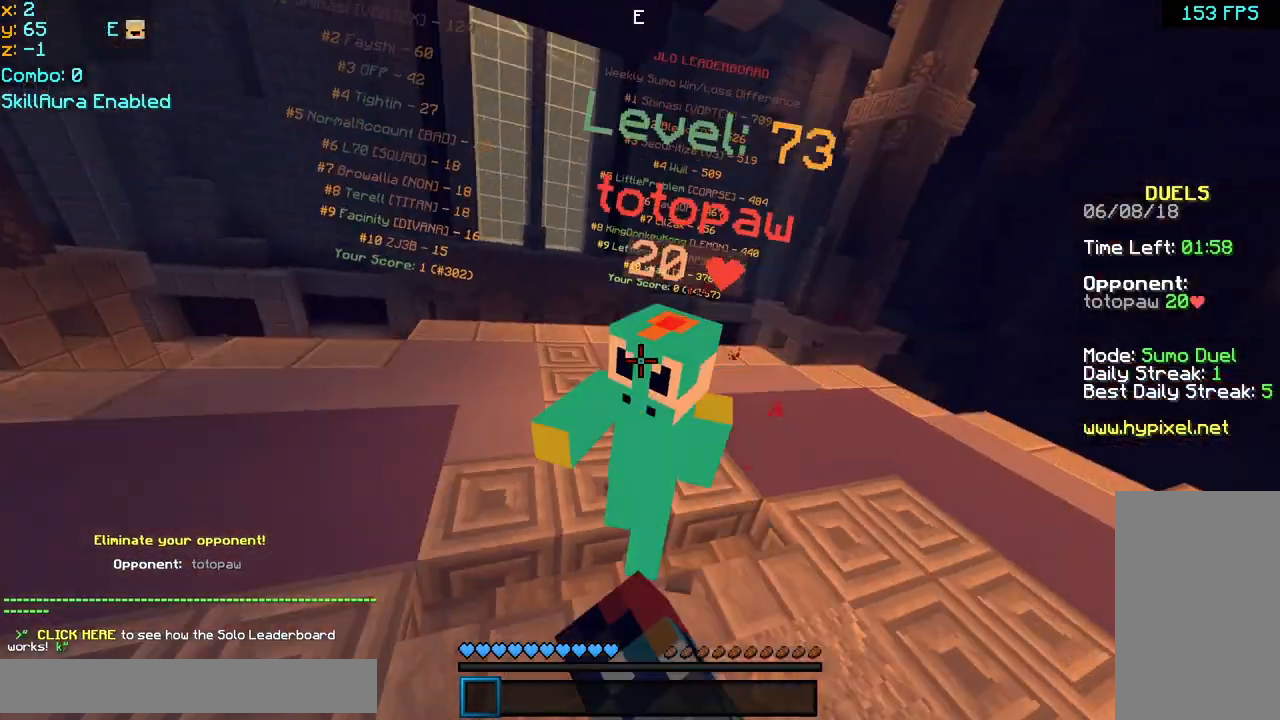
{"keys": ["up"], "mouse": [], "events": [[160, "mouse_left", "down"], [200, "mouse_left", "up"], [240, "mouse_left", "down"], [240, "up", "down"], [280, "mouse_left", "up"], [320, "mouse_left", "down"], [400, "mouse_left", "up"], [440, "mouse_left", "down"], [440, "right", "up"], [520, "mouse_left", "up"]]}
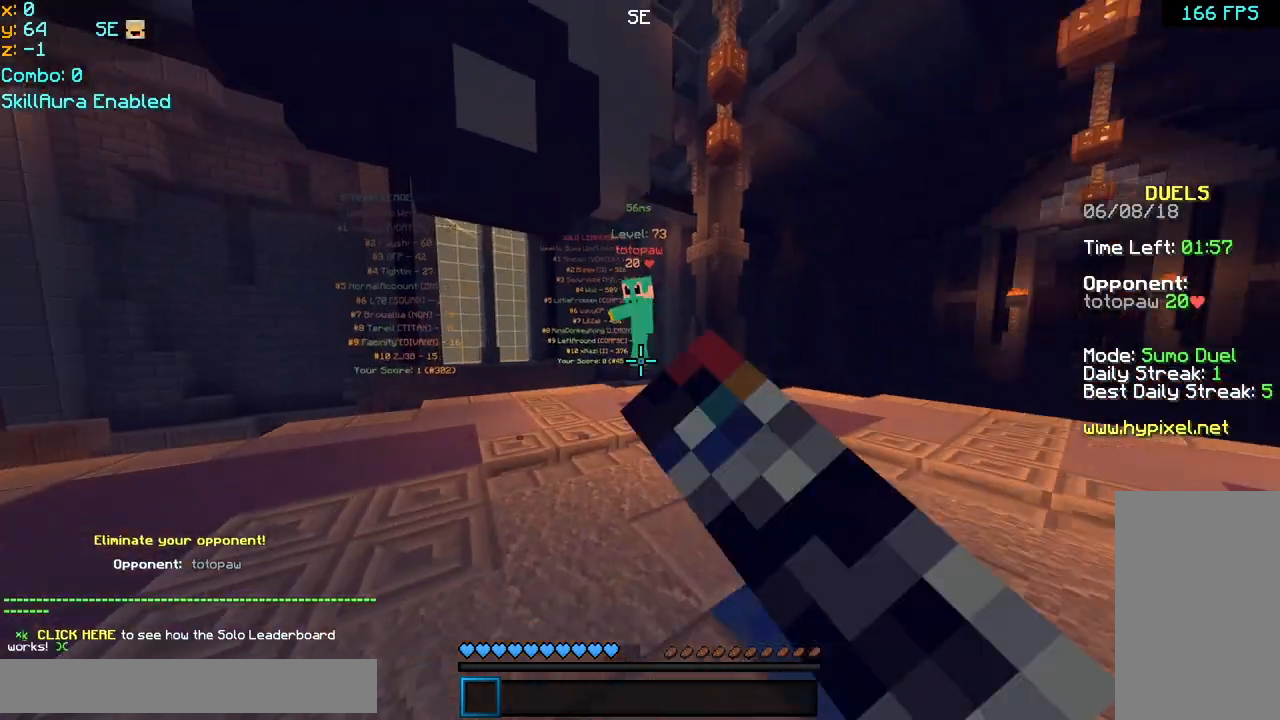
{"keys": ["right", "up"], "mouse": [], "events": [[40, "mouse_left", "down"], [80, "mouse_left", "up"], [120, "mouse_left", "down"], [280, "mouse_left", "up"], [320, "mouse_left", "down"], [360, "mouse_left", "up"], [440, "mouse_left", "down"], [440, "right", "down"], [480, "mouse_left", "up"]]}
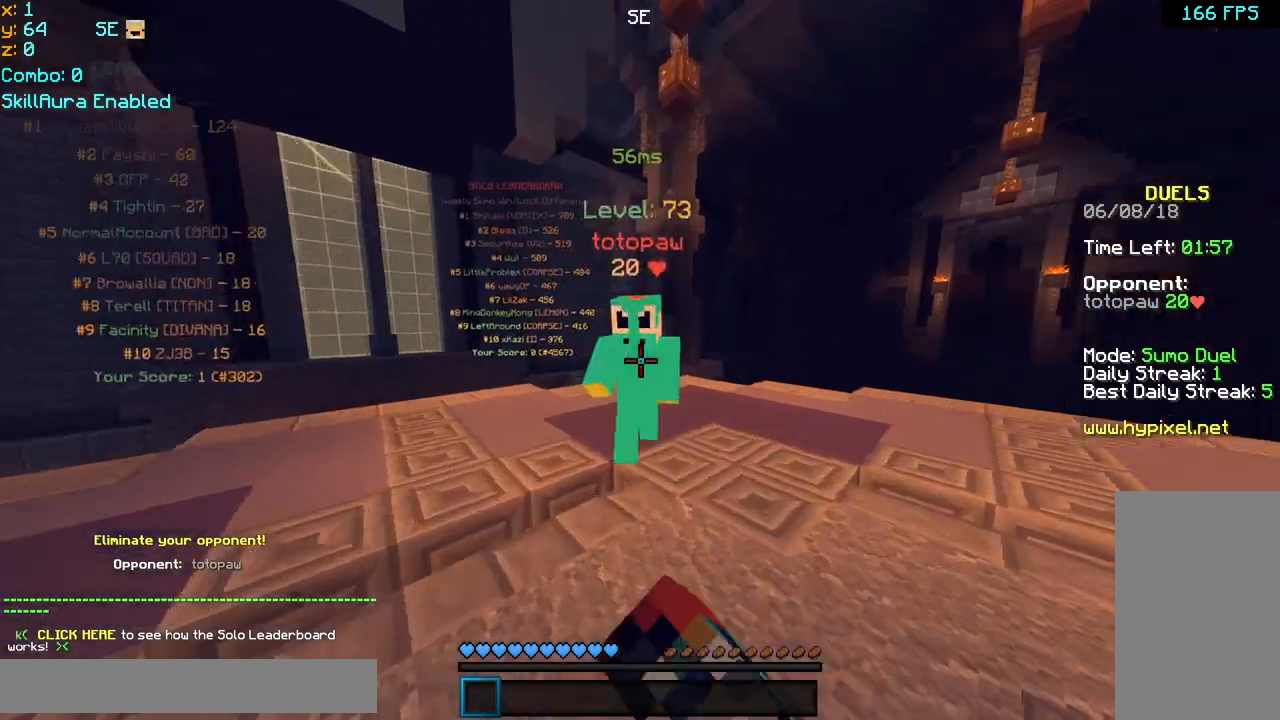
{"keys": ["right", "up"], "mouse": ["left"], "events": [[40, "mouse_left", "down"], [120, "mouse_left", "up"], [160, "mouse_left", "down"], [280, "mouse_left", "up"], [360, "mouse_left", "down"], [400, "mouse_left", "up"], [440, "mouse_left", "down"], [480, "mouse_left", "up"], [520, "mouse_left", "down"]]}
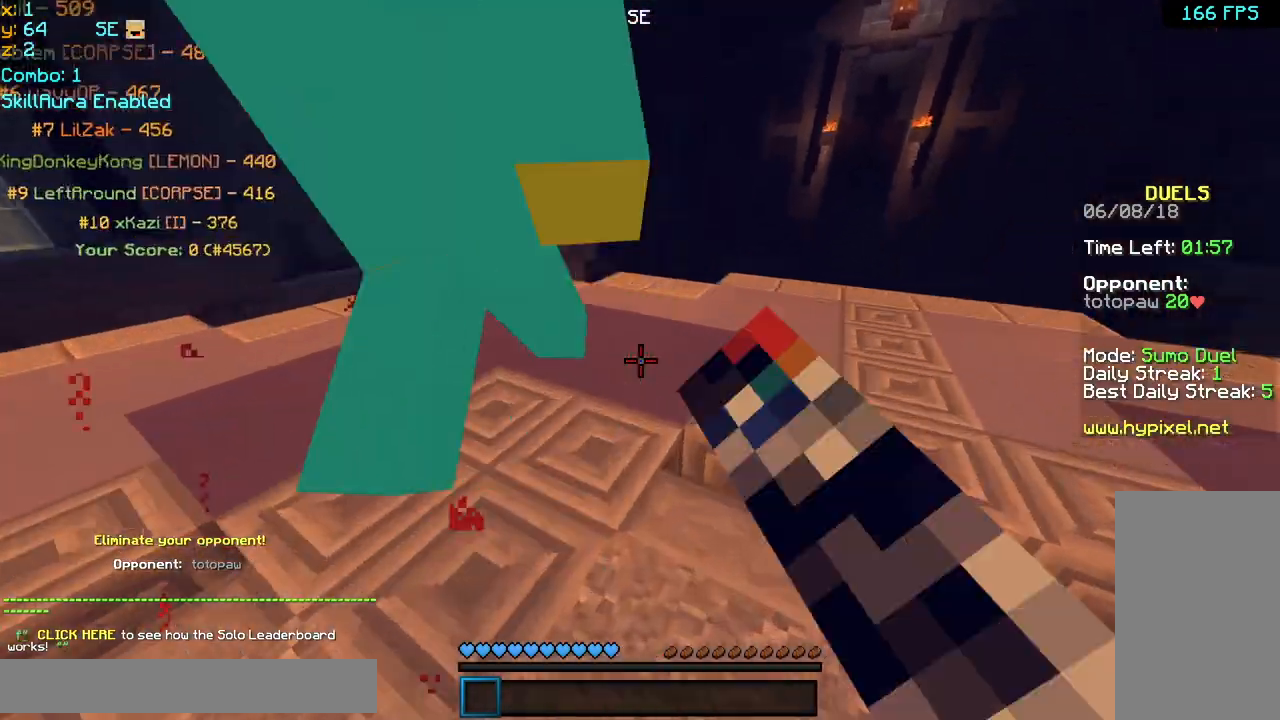
{"keys": ["left", "up"], "mouse": ["left"], "events": [[40, "mouse_left", "up"], [120, "mouse_left", "down"], [160, "mouse_left", "up"], [200, "mouse_left", "down"], [240, "mouse_left", "up"], [280, "mouse_left", "down"], [280, "right", "up"], [360, "left", "down"], [440, "mouse_left", "up"], [480, "mouse_left", "down"]]}
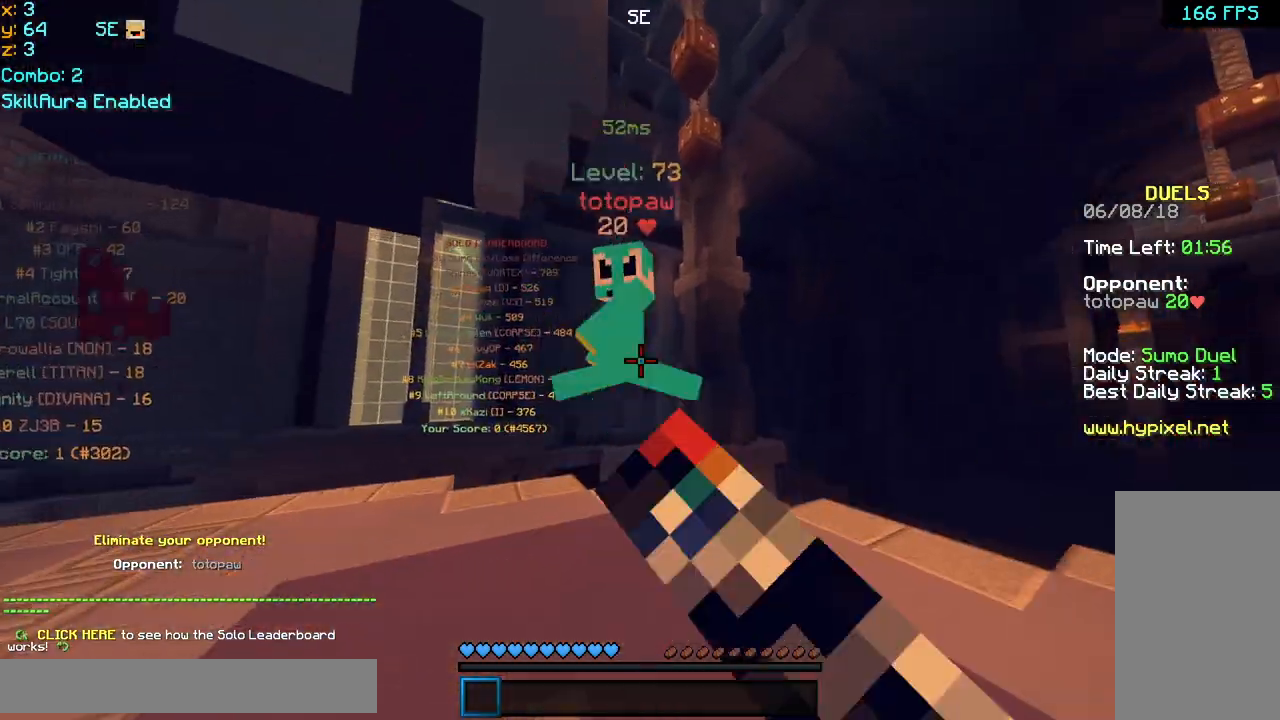
{"keys": ["up"], "mouse": [], "events": [[40, "mouse_left", "up"], [80, "mouse_left", "down"], [160, "mouse_left", "up"], [200, "mouse_left", "down"], [240, "left", "up"], [280, "mouse_left", "up"], [360, "mouse_left", "down"], [440, "mouse_left", "up"]]}
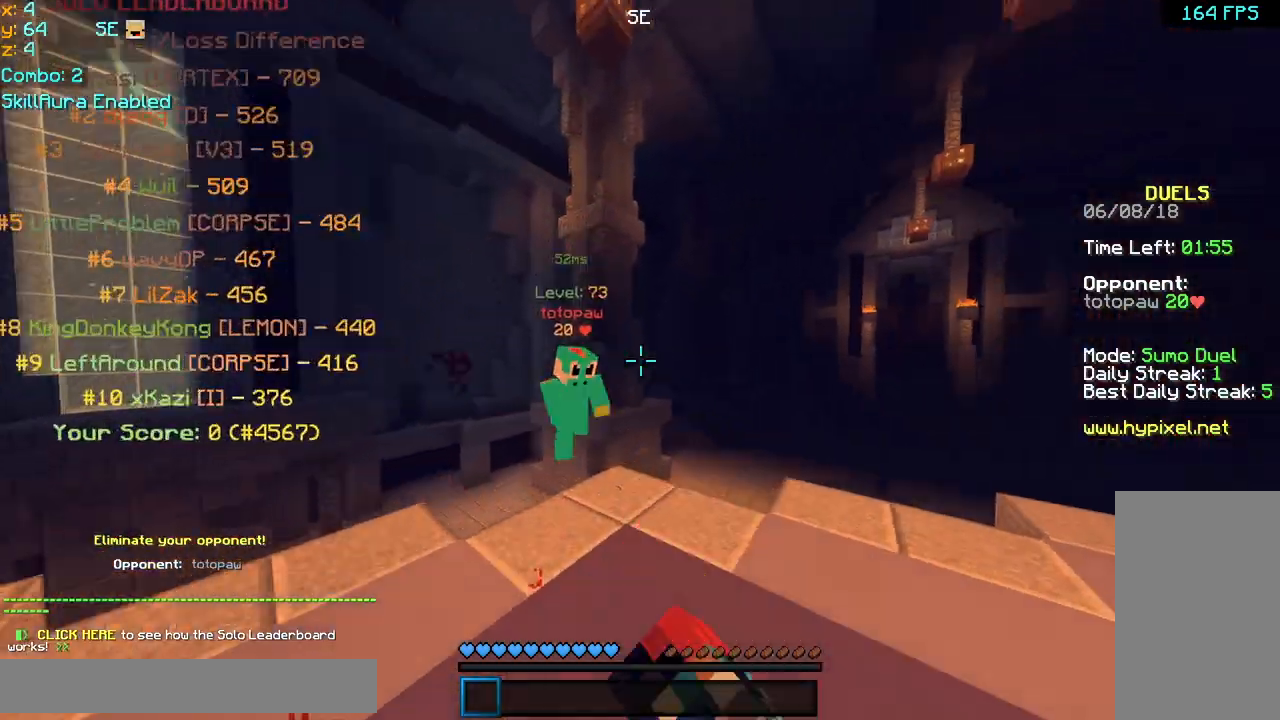
{"keys": ["up"], "mouse": [], "events": []}
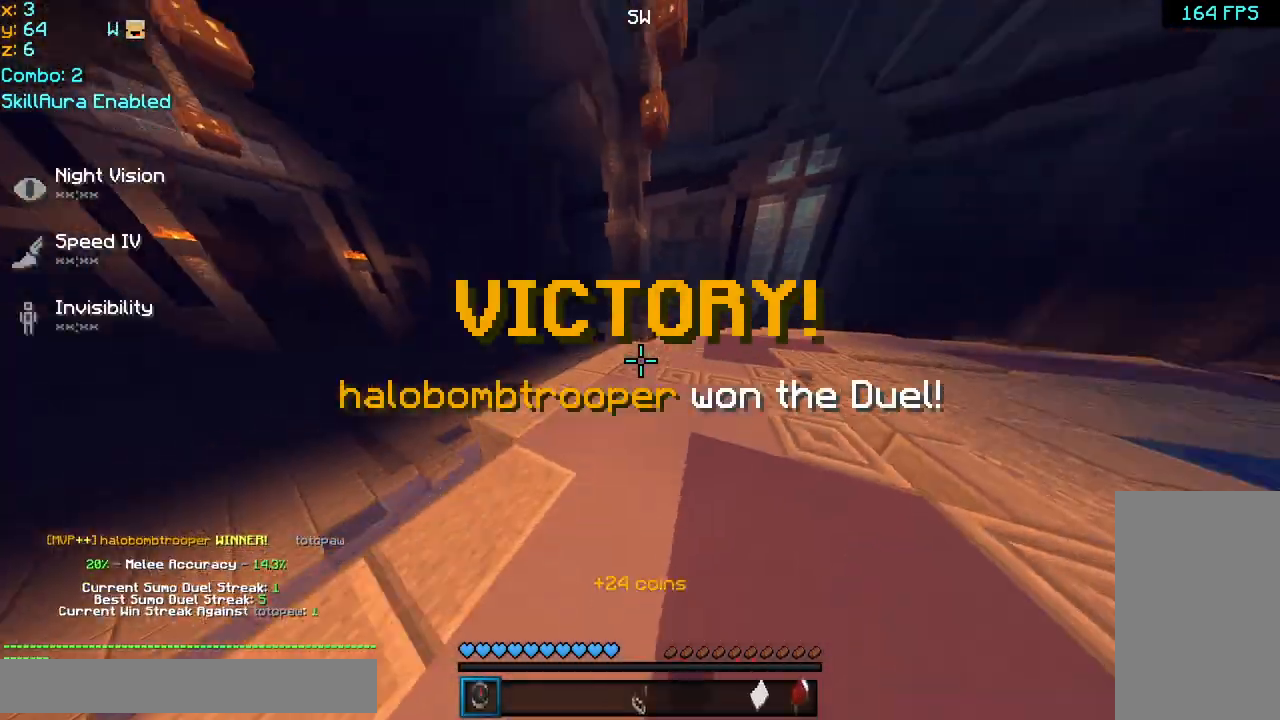
{"keys": ["up"], "mouse": [], "events": []}
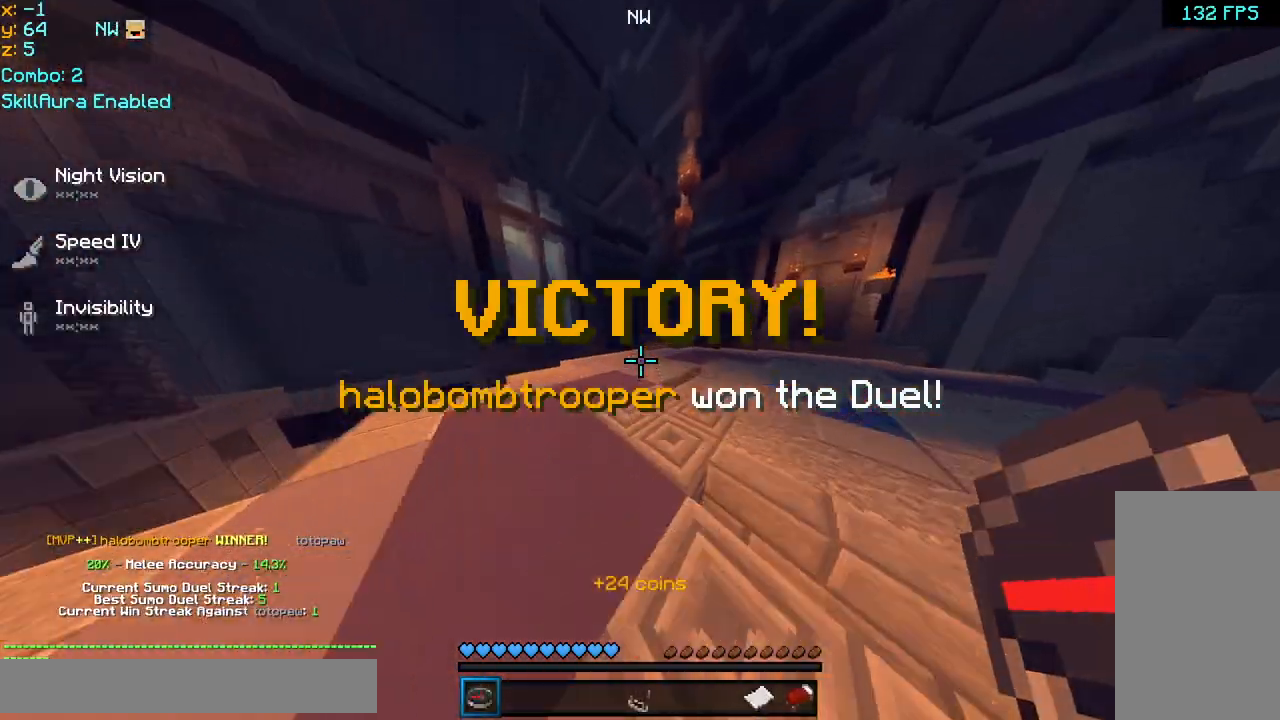
{"keys": ["space", "up"], "mouse": [], "events": [[400, "space", "down"]]}
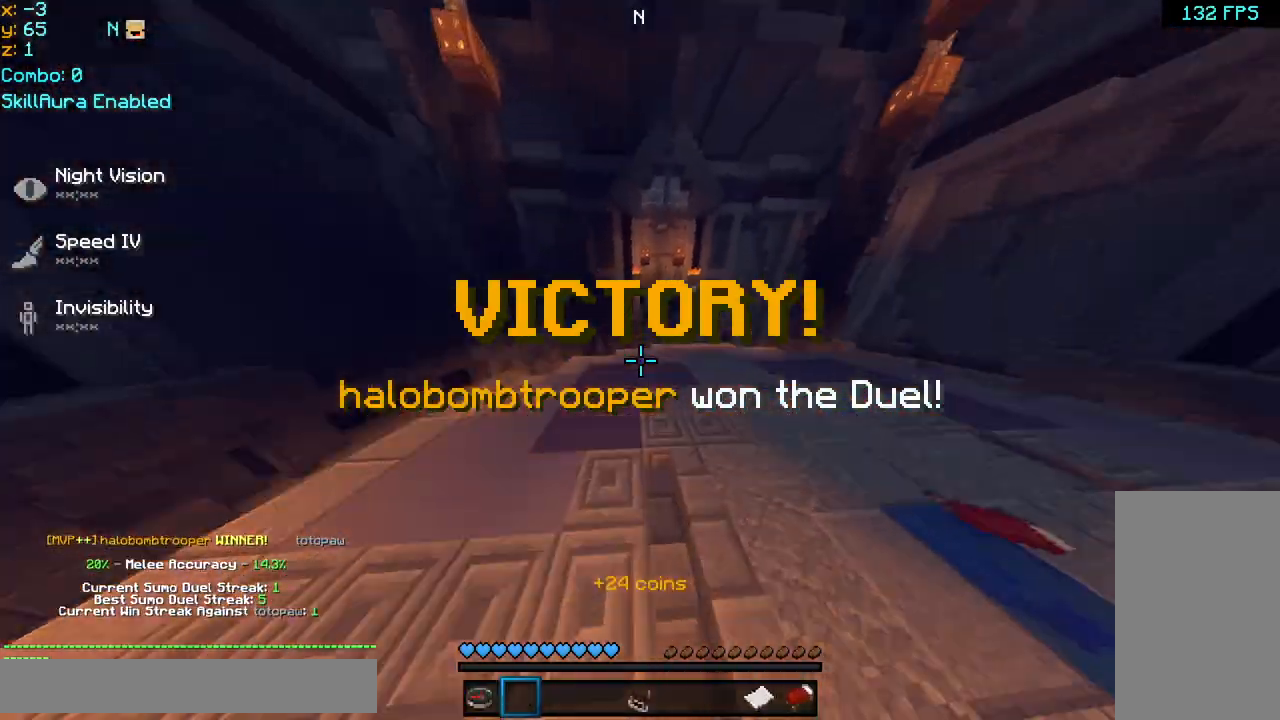
{"keys": ["up"], "mouse": [], "events": [[160, "space", "up"]]}
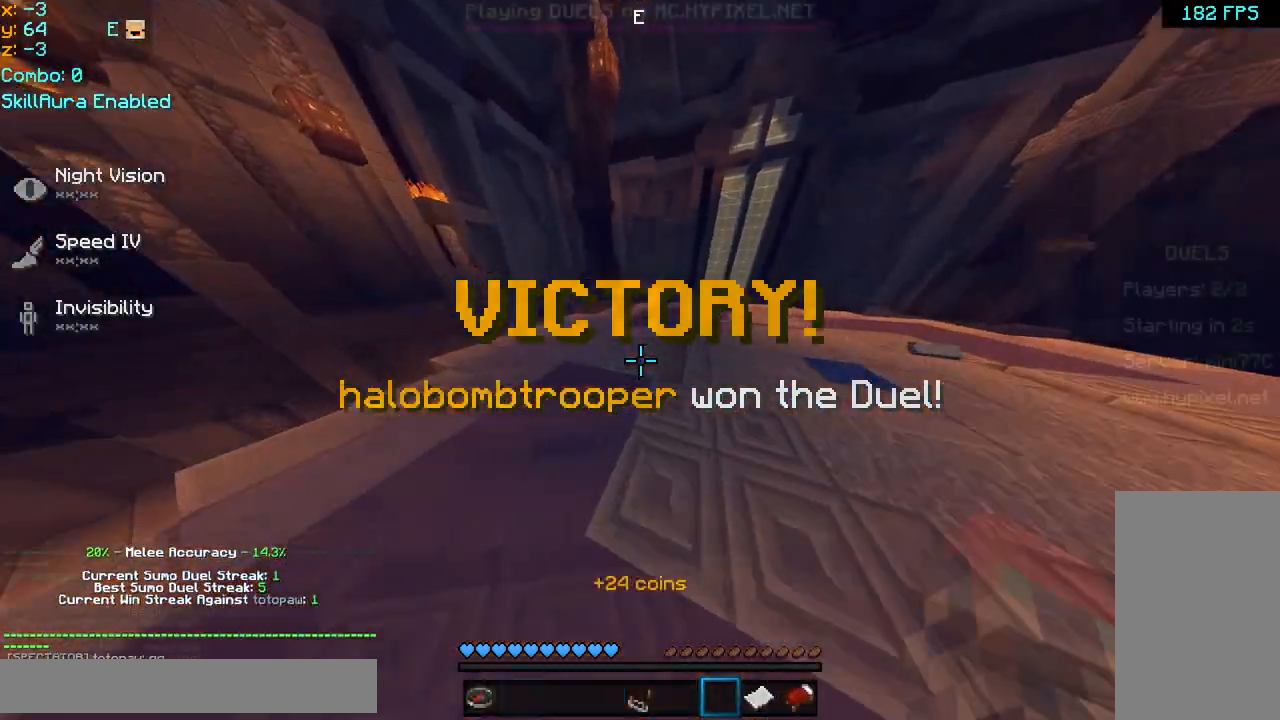
{"keys": ["up"], "mouse": [], "events": []}
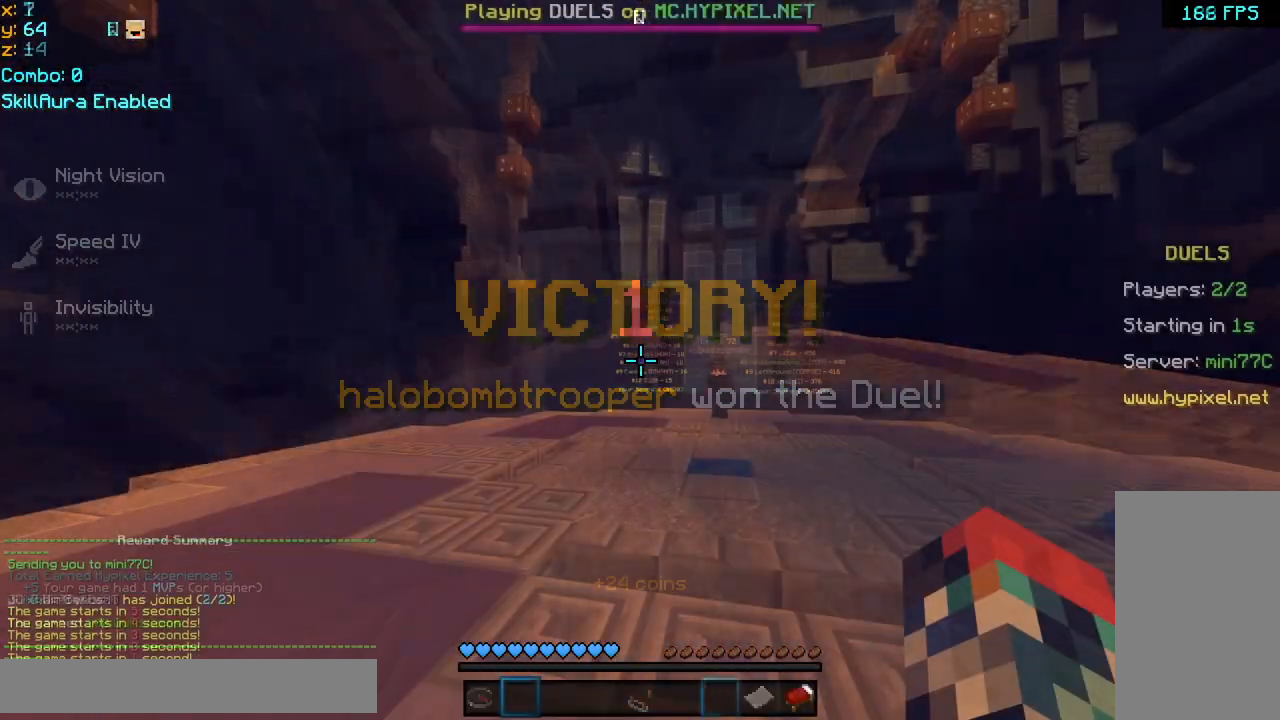
{"keys": [], "mouse": [], "events": [[160, "up", "up"]]}
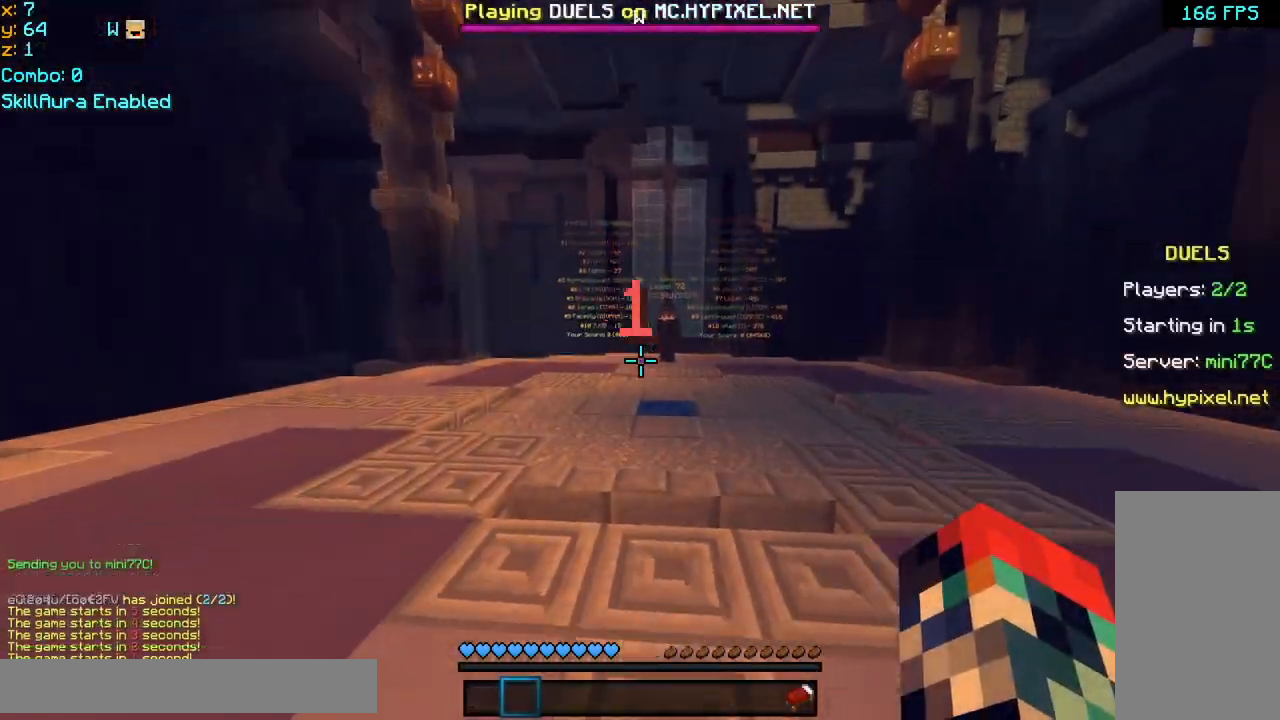
{"keys": ["up"], "mouse": [], "events": [[280, "up", "down"]]}
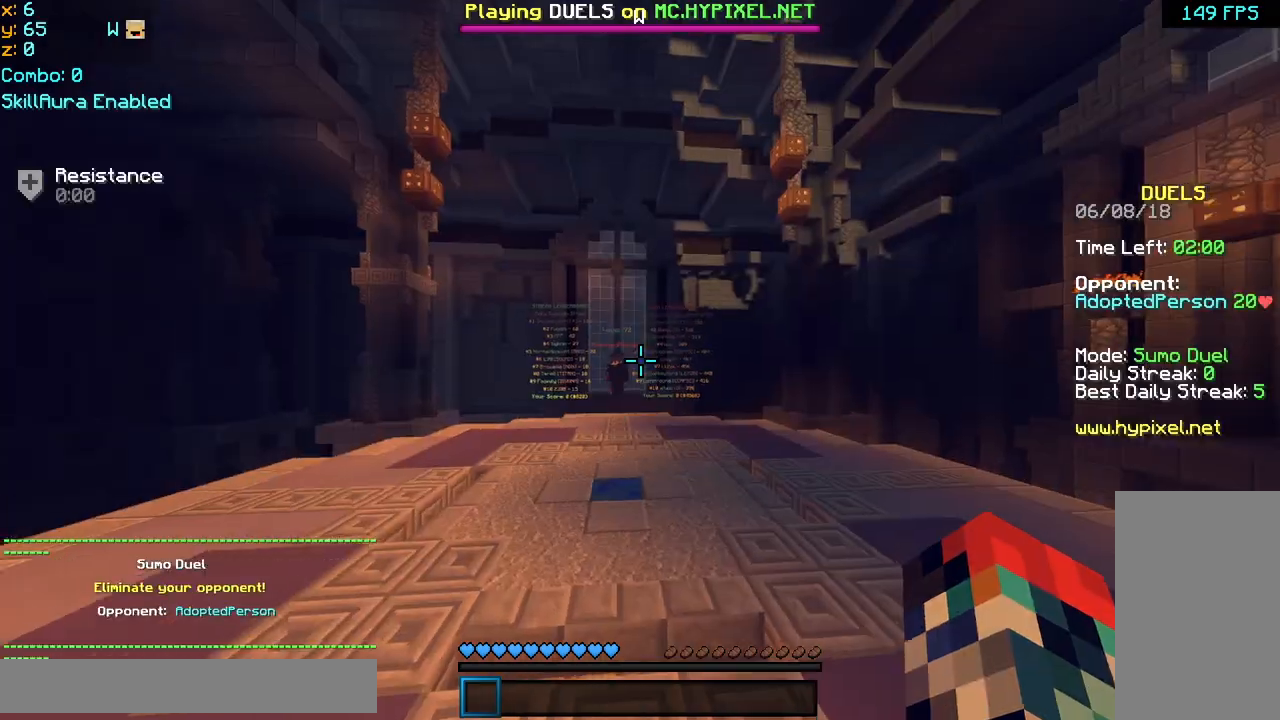
{"keys": ["left", "up"], "mouse": ["left"], "events": [[120, "mouse_left", "down"], [280, "mouse_left", "up"], [320, "mouse_left", "down"], [360, "space", "down"], [400, "mouse_left", "up"], [440, "left", "down"], [440, "mouse_left", "down"], [480, "mouse_left", "up"], [480, "space", "up"], [520, "mouse_left", "down"]]}
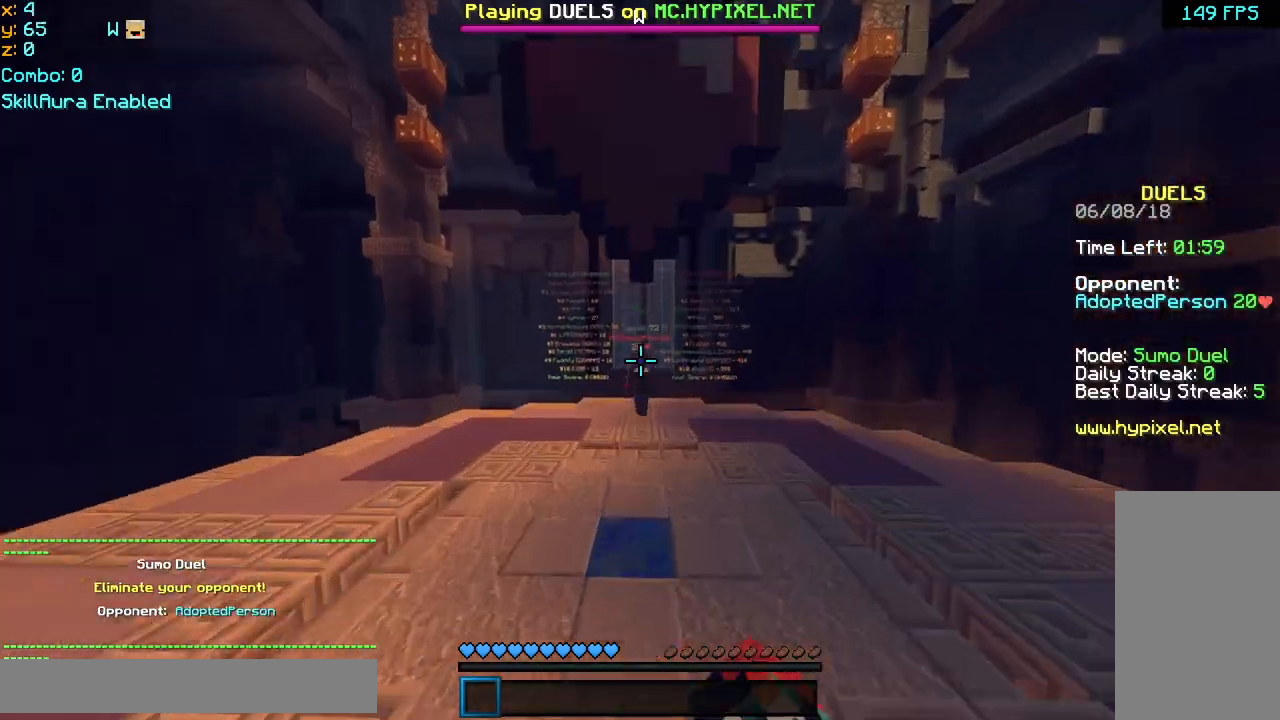
{"keys": ["left", "up"], "mouse": ["left"], "events": [[80, "mouse_left", "up"], [120, "left", "up"], [120, "mouse_left", "down"], [160, "mouse_left", "up"], [200, "mouse_left", "down"], [240, "mouse_left", "up"], [280, "mouse_left", "down"], [360, "mouse_left", "up"], [400, "mouse_left", "down"], [440, "mouse_left", "up"], [480, "left", "down"], [480, "mouse_left", "down"]]}
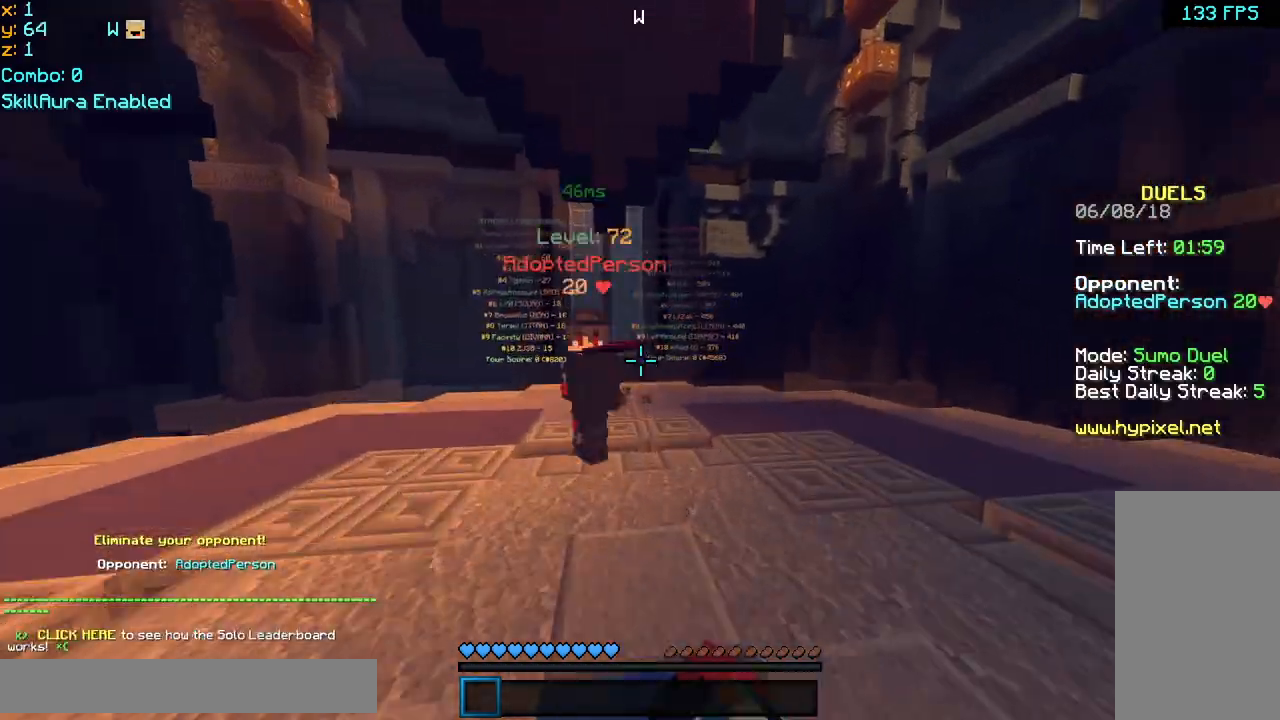
{"keys": ["left", "up"], "mouse": [], "events": [[40, "left", "up"], [40, "mouse_left", "up"], [120, "left", "down"], [120, "mouse_left", "down"], [160, "mouse_left", "up"], [200, "mouse_left", "down"], [240, "mouse_left", "up"], [280, "mouse_left", "down"], [320, "mouse_left", "up"], [480, "mouse_left", "down"], [520, "mouse_left", "up"]]}
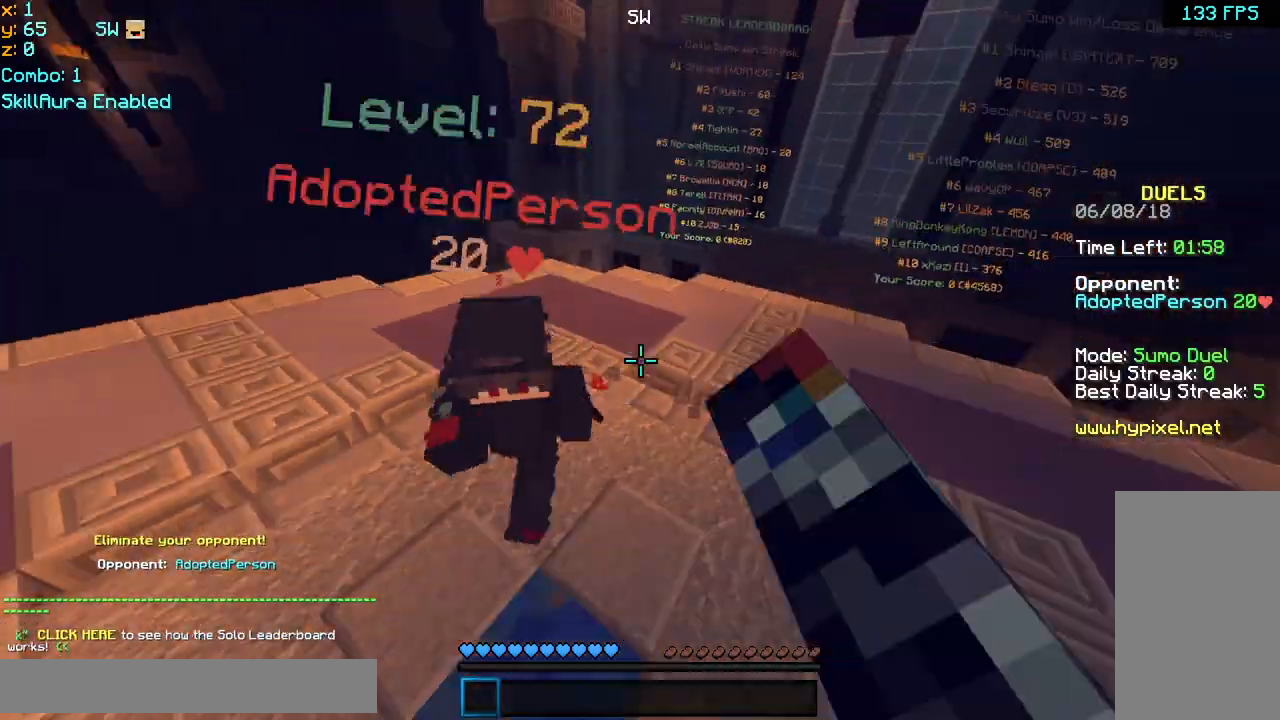
{"keys": ["up"], "mouse": ["left"], "events": [[40, "mouse_left", "down"], [160, "mouse_left", "up"], [200, "mouse_left", "down"], [240, "mouse_left", "up"], [280, "mouse_left", "down"], [360, "mouse_left", "up"], [400, "mouse_left", "down"], [440, "mouse_left", "up"], [480, "left", "up"], [480, "mouse_left", "down"]]}
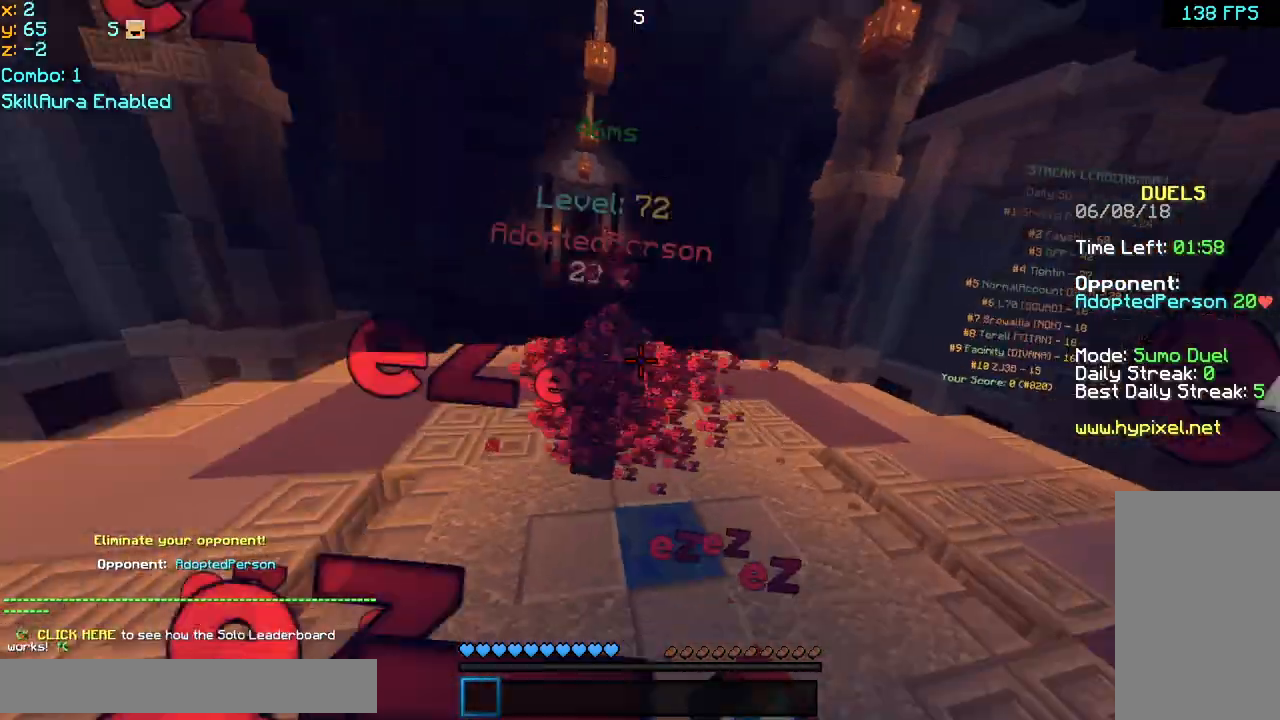
{"keys": ["up"], "mouse": ["left"], "events": [[40, "mouse_left", "up"], [80, "mouse_left", "down"], [240, "mouse_left", "up"], [400, "mouse_left", "down"], [440, "mouse_left", "up"], [480, "mouse_left", "down"]]}
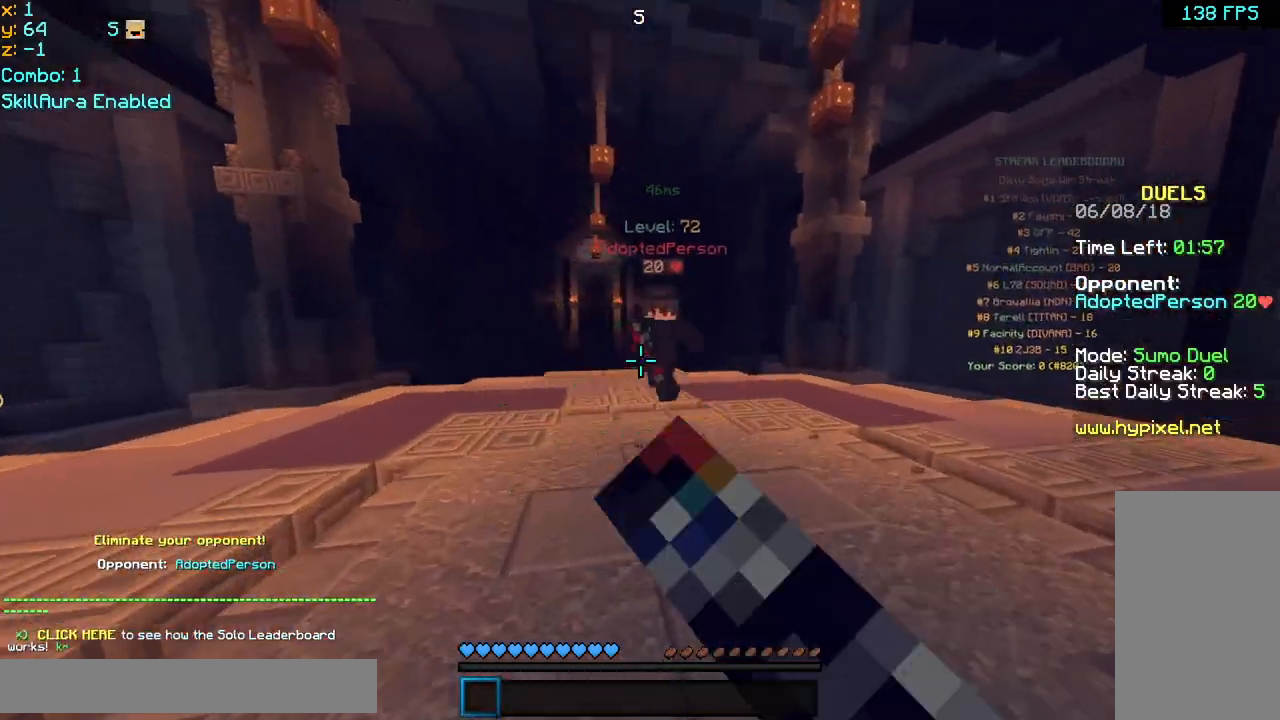
{"keys": ["left", "up"], "mouse": ["left"], "events": [[40, "mouse_left", "up"], [80, "mouse_left", "down"], [120, "mouse_left", "up"], [160, "mouse_left", "down"], [240, "mouse_left", "up"], [280, "mouse_left", "down"], [320, "left", "down"], [320, "mouse_left", "up"], [400, "mouse_left", "down"], [440, "mouse_left", "up"], [480, "mouse_left", "down"]]}
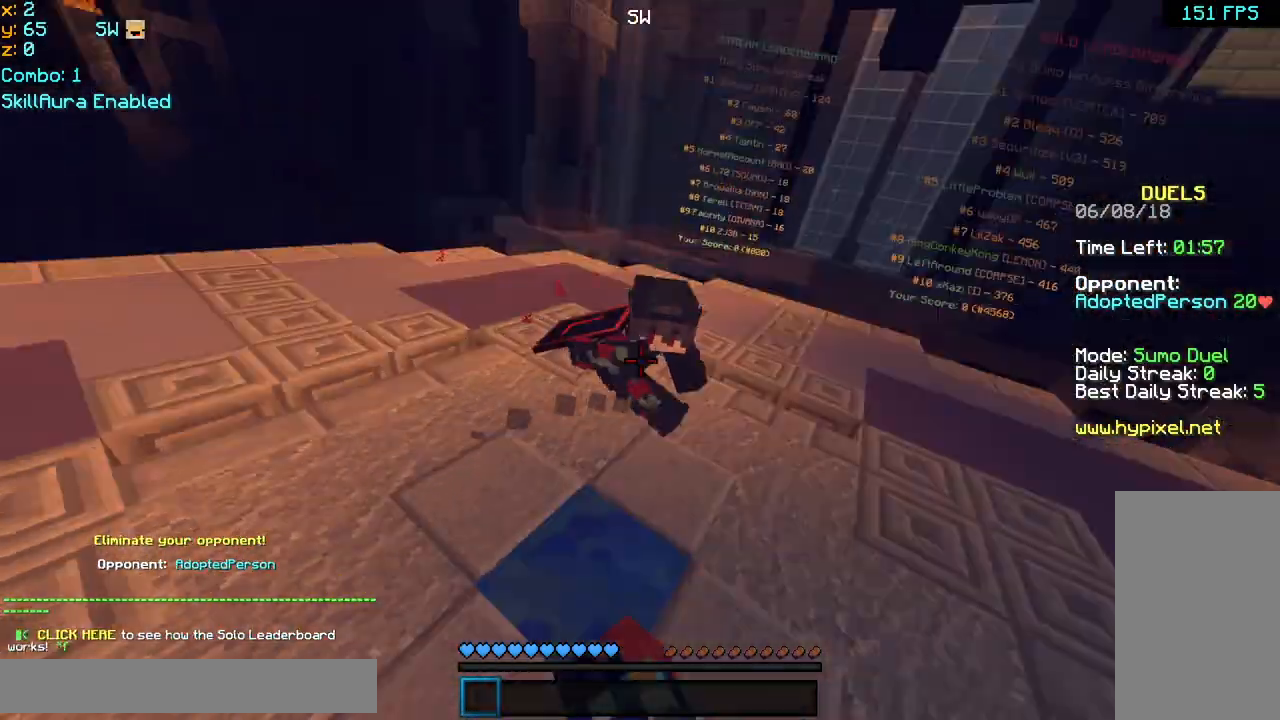
{"keys": ["left", "up"], "mouse": [], "events": [[40, "mouse_left", "up"], [120, "mouse_left", "down"], [160, "mouse_left", "up"], [200, "mouse_left", "down"], [240, "mouse_left", "up"], [400, "mouse_left", "down"], [440, "mouse_left", "up"], [480, "mouse_left", "down"], [520, "mouse_left", "up"]]}